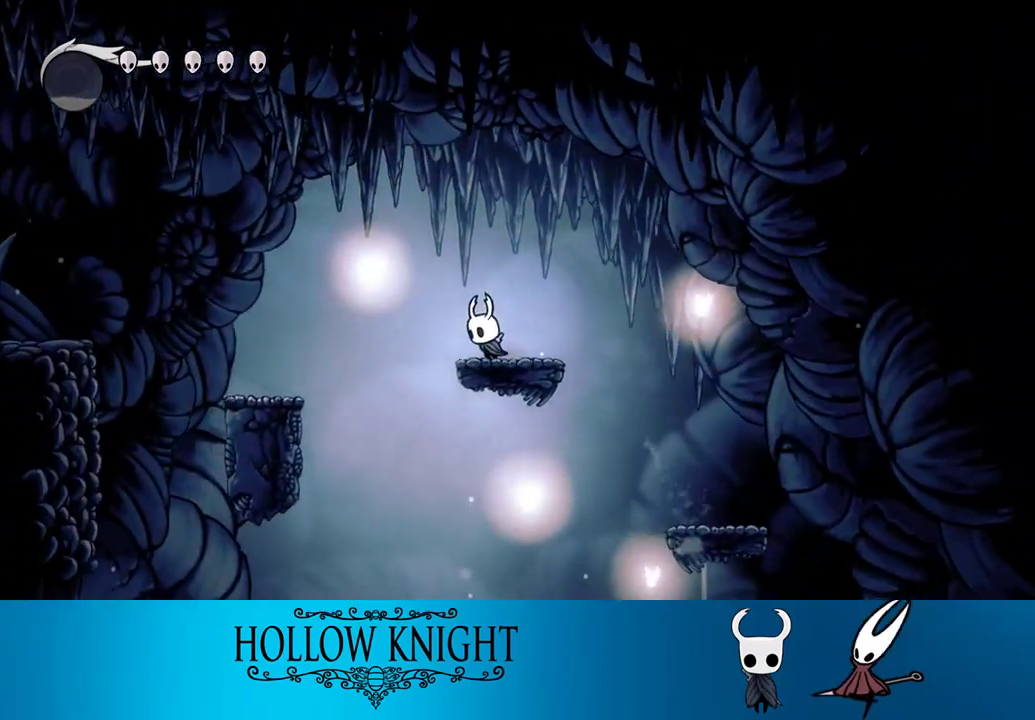
Gameplay with a controller (PlayStation layout); each line is a JSON object with the inputs held at the frame after it. "events" lists button and stick changes between this image and that frame as [ms after this image, input, new state], when the widget could be followed in between. Not read: L3 R3 left_stick.
{"buttons": ["DPAD_LEFT"], "right_stick": "center", "events": [[17, "CROSS", "down"], [250, "CROSS", "up"]]}
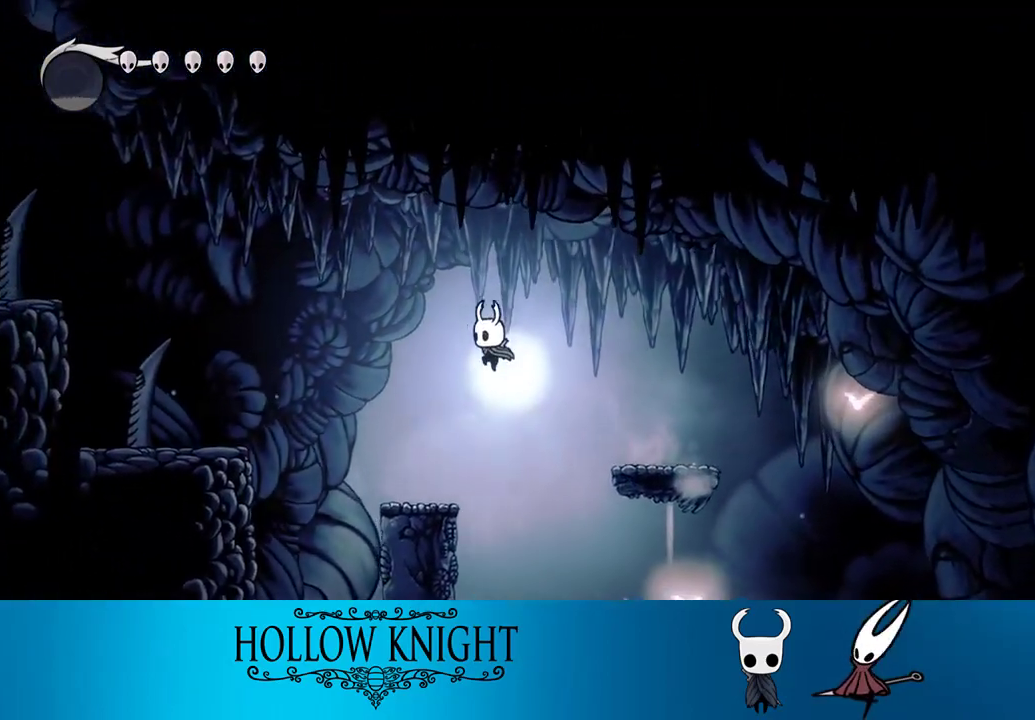
{"buttons": ["CROSS", "DPAD_LEFT"], "right_stick": "center", "events": [[250, "CROSS", "down"]]}
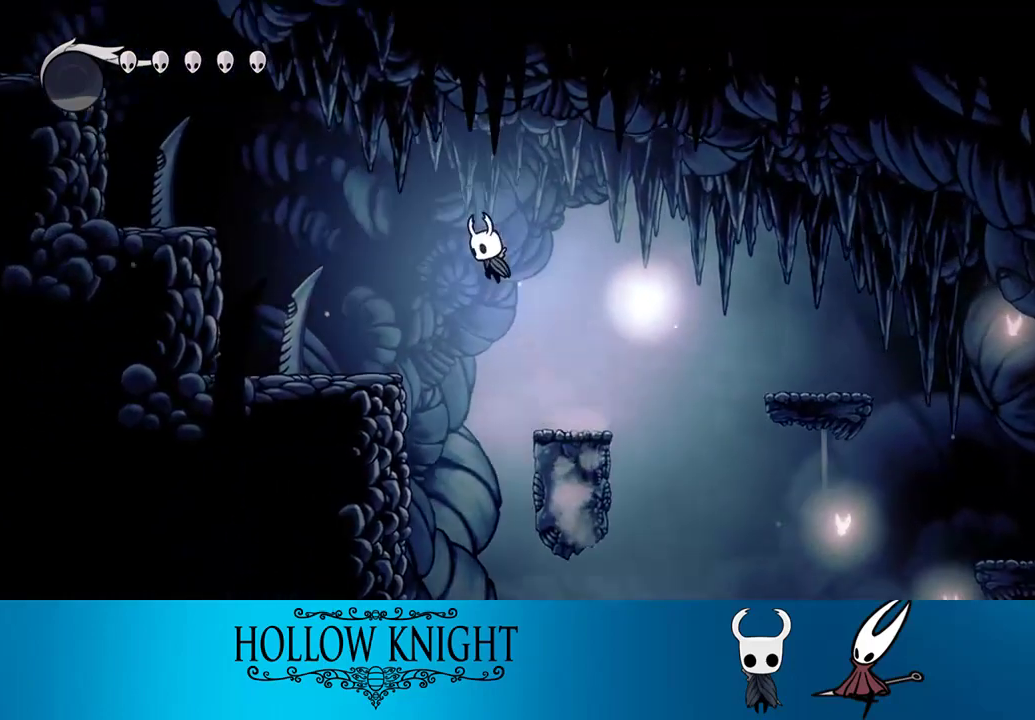
{"buttons": ["DPAD_LEFT"], "right_stick": "center", "events": [[117, "CROSS", "up"]]}
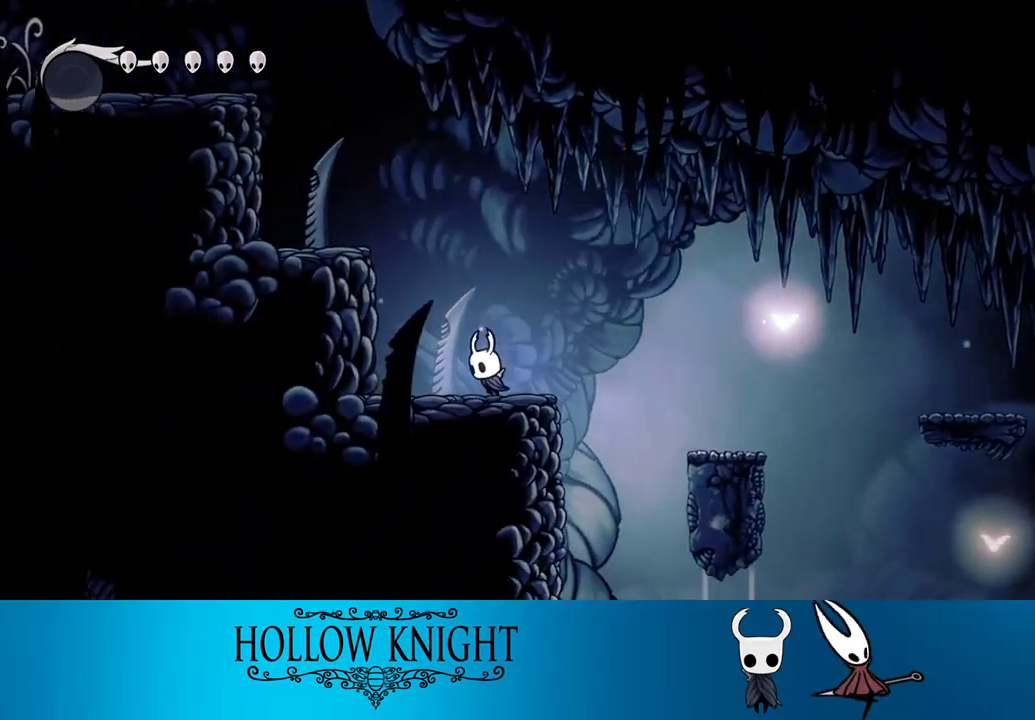
{"buttons": ["CROSS", "DPAD_DOWN", "DPAD_LEFT"], "right_stick": "center", "events": [[83, "CROSS", "down"], [417, "DPAD_DOWN", "down"]]}
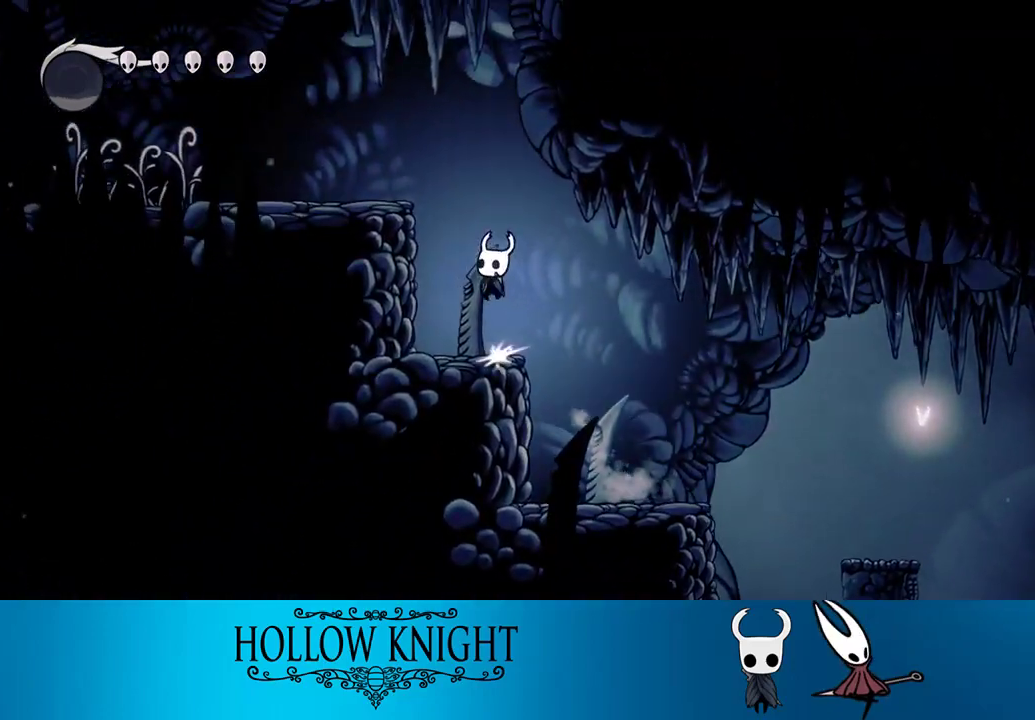
{"buttons": ["DPAD_LEFT"], "right_stick": "center", "events": [[17, "SQUARE", "down"], [250, "DPAD_DOWN", "up"], [383, "CROSS", "up"], [383, "SQUARE", "up"]]}
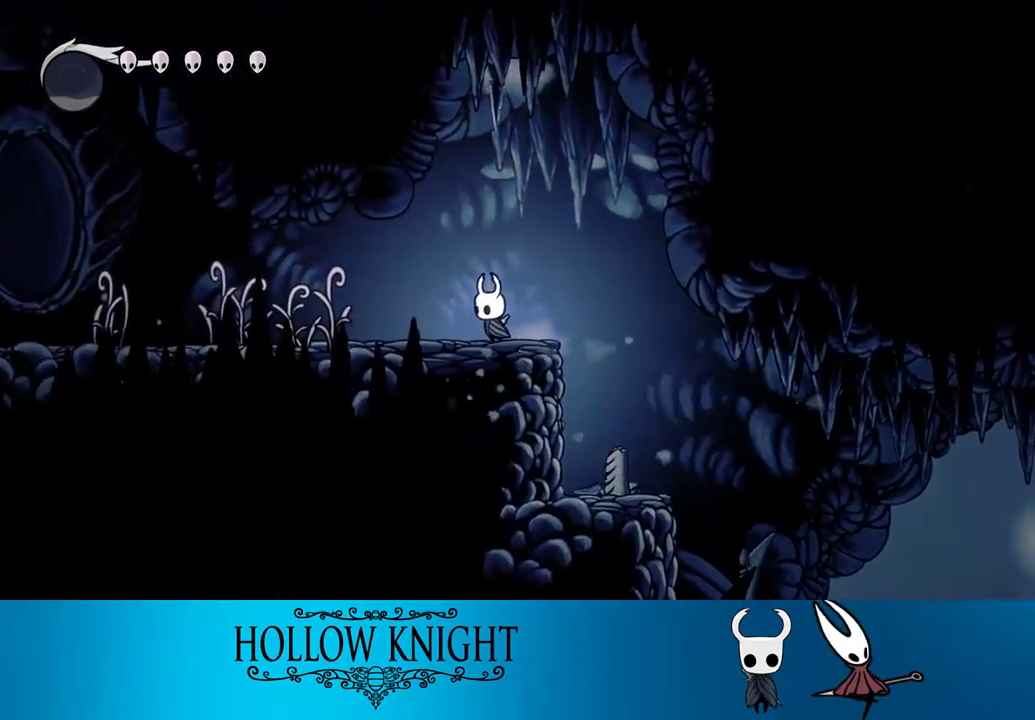
{"buttons": ["SQUARE", "DPAD_LEFT"], "right_stick": "center", "events": [[417, "SQUARE", "down"]]}
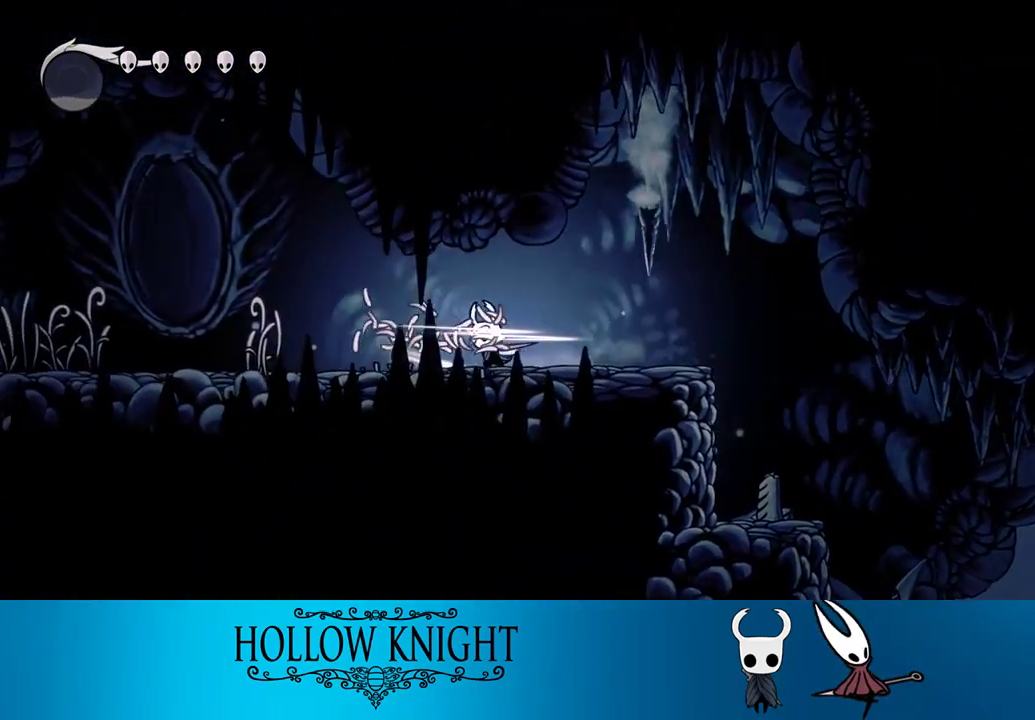
{"buttons": ["SQUARE", "DPAD_LEFT"], "right_stick": "center", "events": [[83, "SQUARE", "up"], [417, "SQUARE", "down"]]}
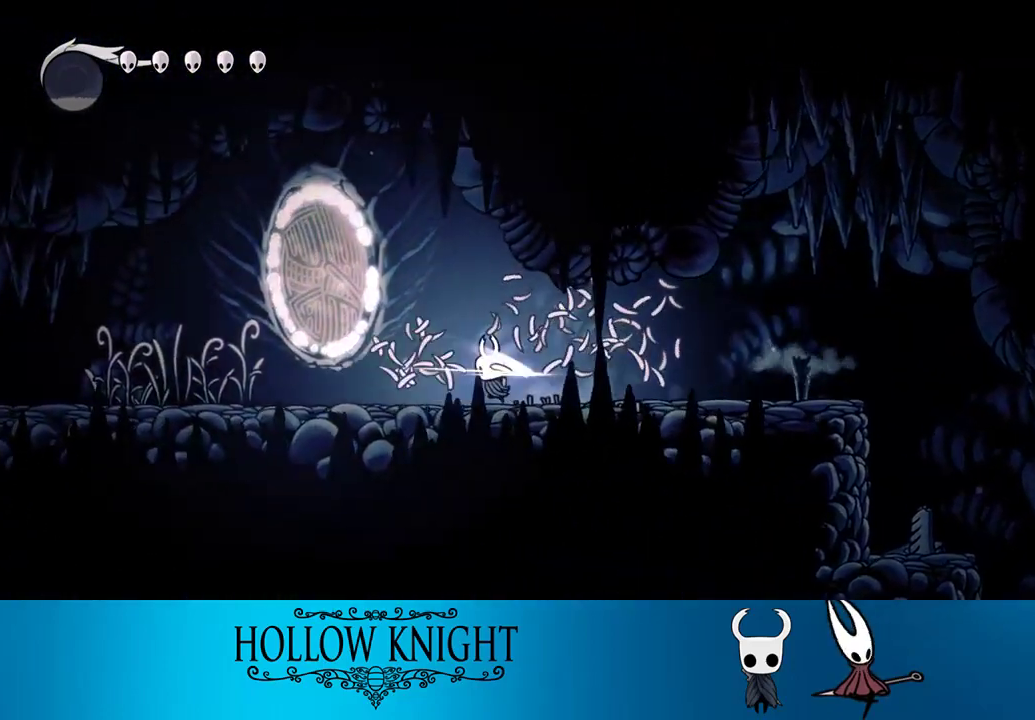
{"buttons": ["DPAD_LEFT"], "right_stick": "center", "events": [[83, "SQUARE", "up"]]}
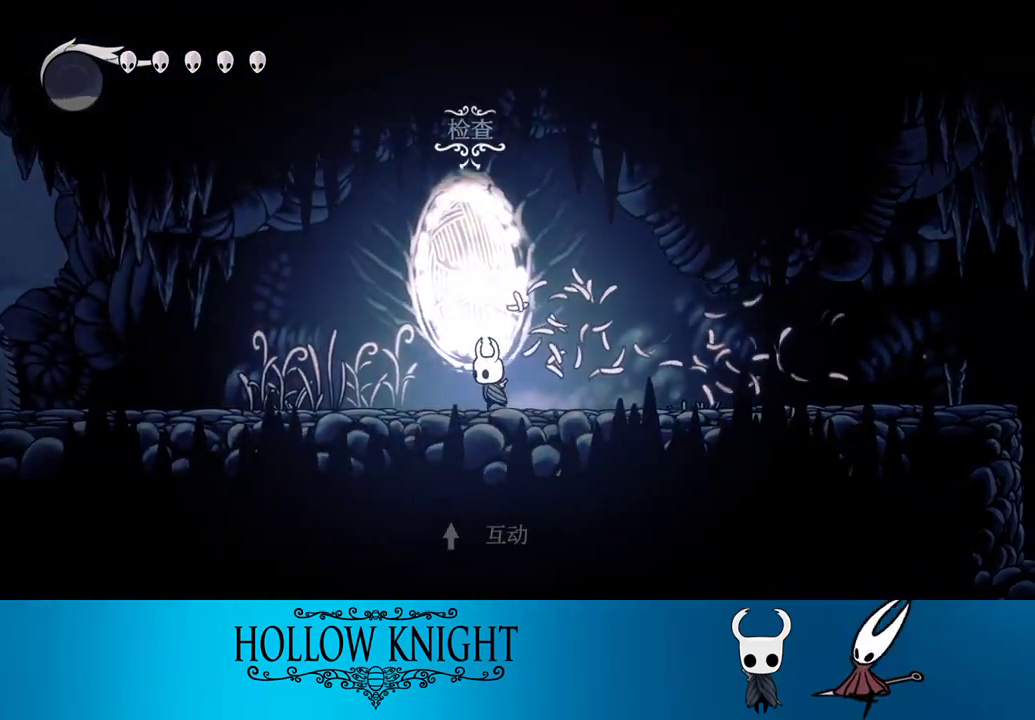
{"buttons": ["DPAD_LEFT"], "right_stick": "center", "events": [[250, "SQUARE", "down"], [417, "SQUARE", "up"]]}
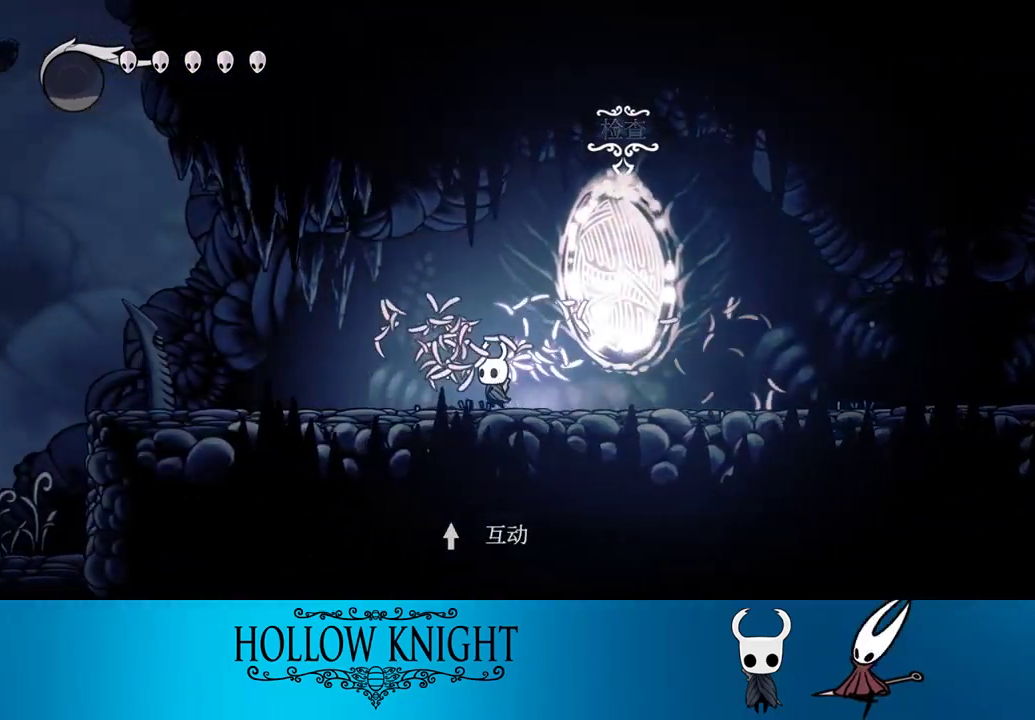
{"buttons": ["DPAD_LEFT"], "right_stick": "center", "events": []}
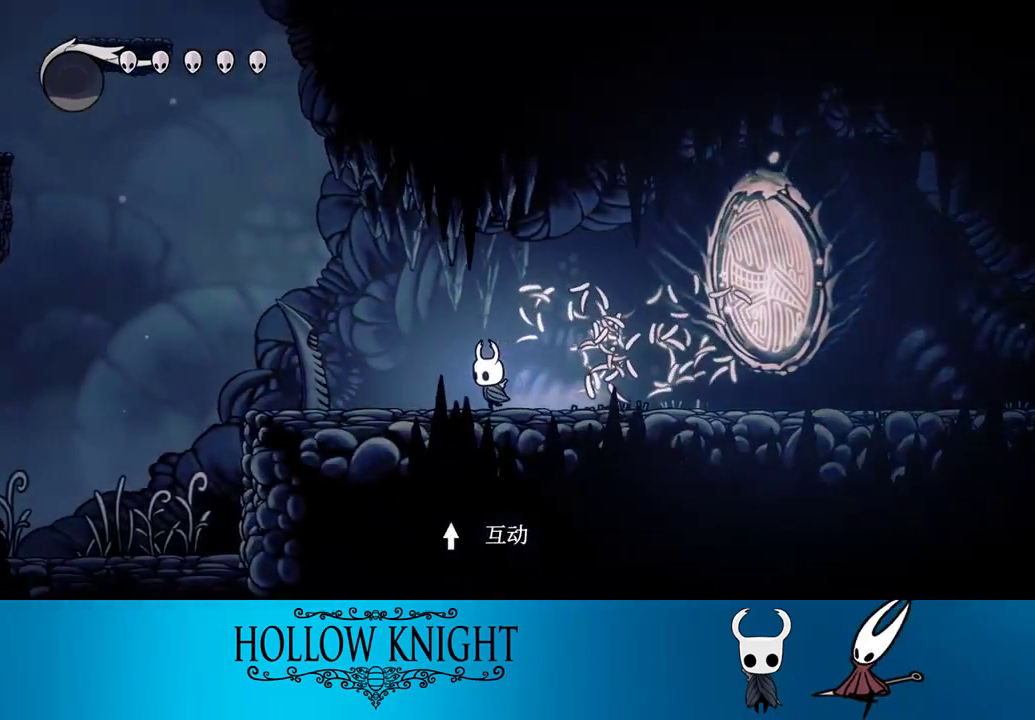
{"buttons": ["DPAD_LEFT"], "right_stick": "center", "events": []}
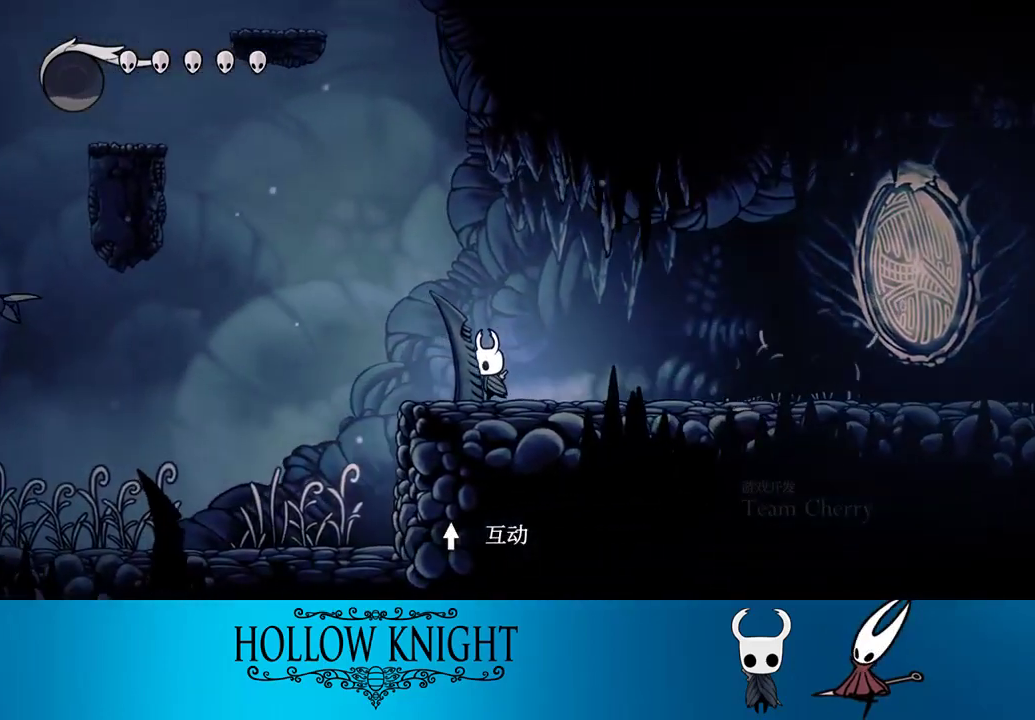
{"buttons": ["DPAD_LEFT"], "right_stick": "center", "events": []}
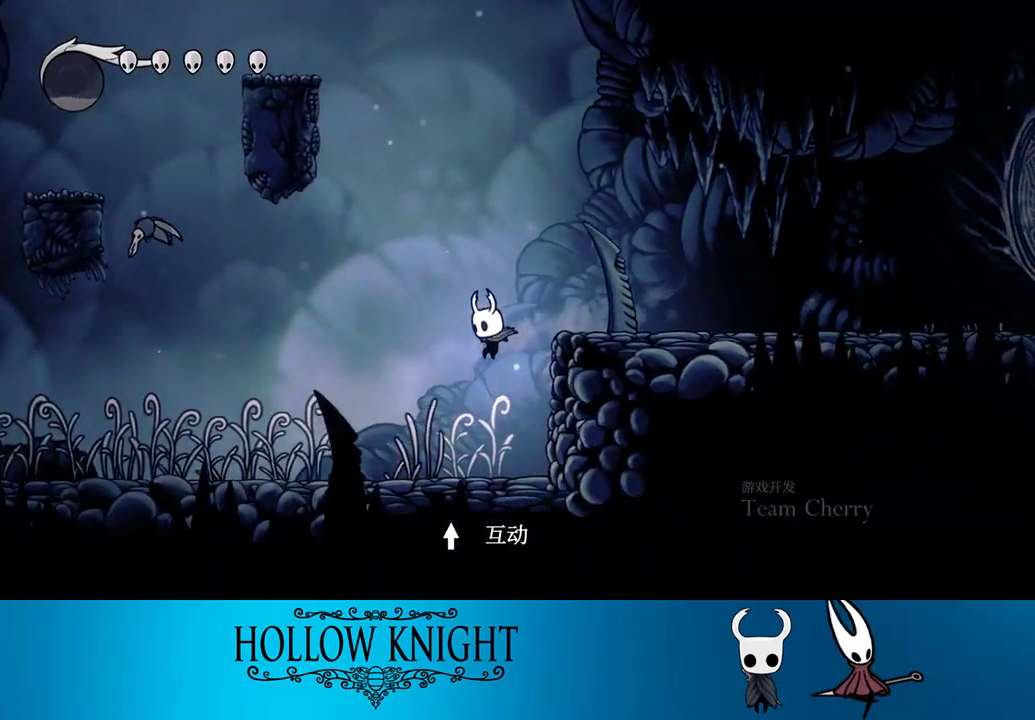
{"buttons": ["CROSS", "DPAD_RIGHT"], "right_stick": "center", "events": [[250, "CROSS", "down"], [350, "DPAD_UP", "down"], [383, "DPAD_LEFT", "up"], [383, "DPAD_RIGHT", "down"], [383, "DPAD_UP", "up"]]}
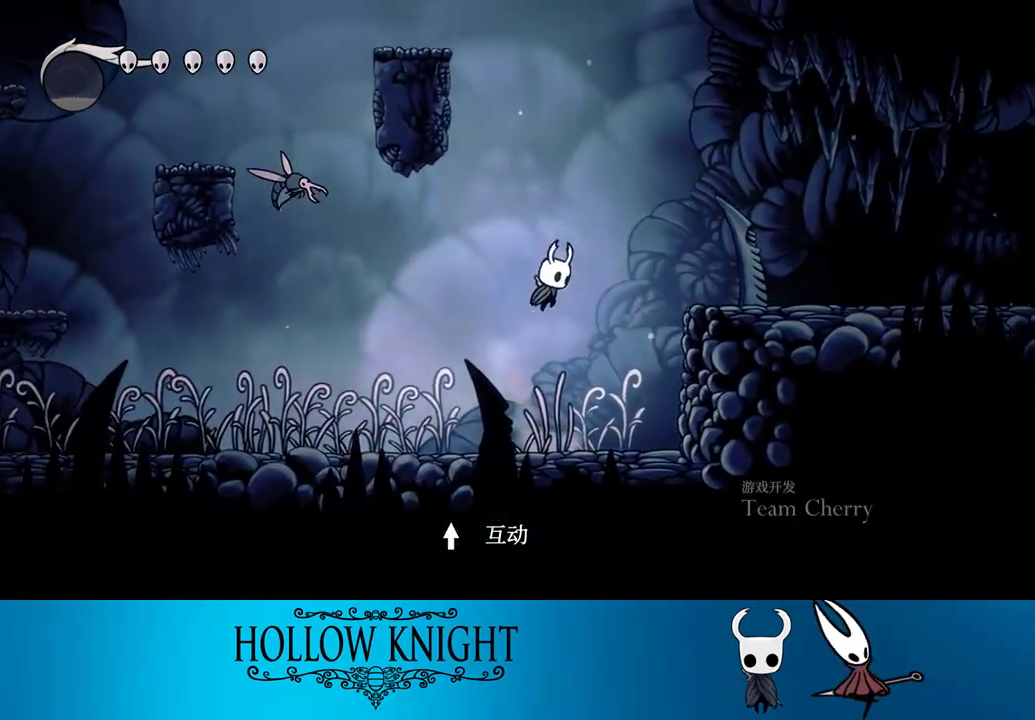
{"buttons": ["DPAD_RIGHT"], "right_stick": "center", "events": [[450, "CROSS", "up"]]}
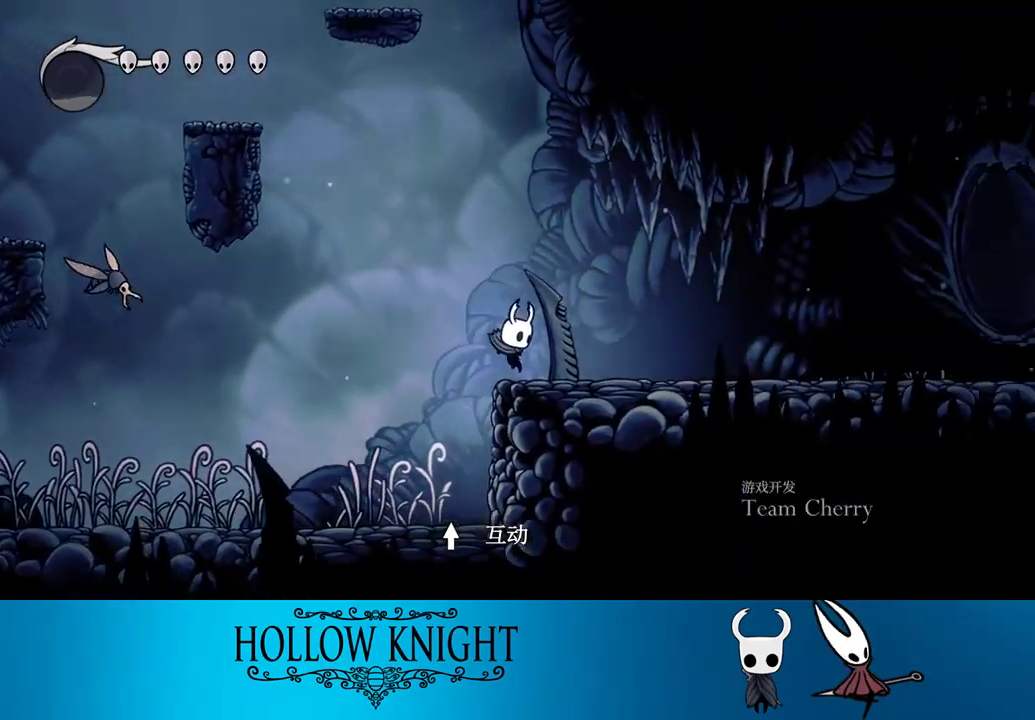
{"buttons": ["CROSS", "DPAD_LEFT"], "right_stick": "center", "events": [[50, "DPAD_RIGHT", "up"], [283, "DPAD_LEFT", "down"], [350, "CROSS", "down"]]}
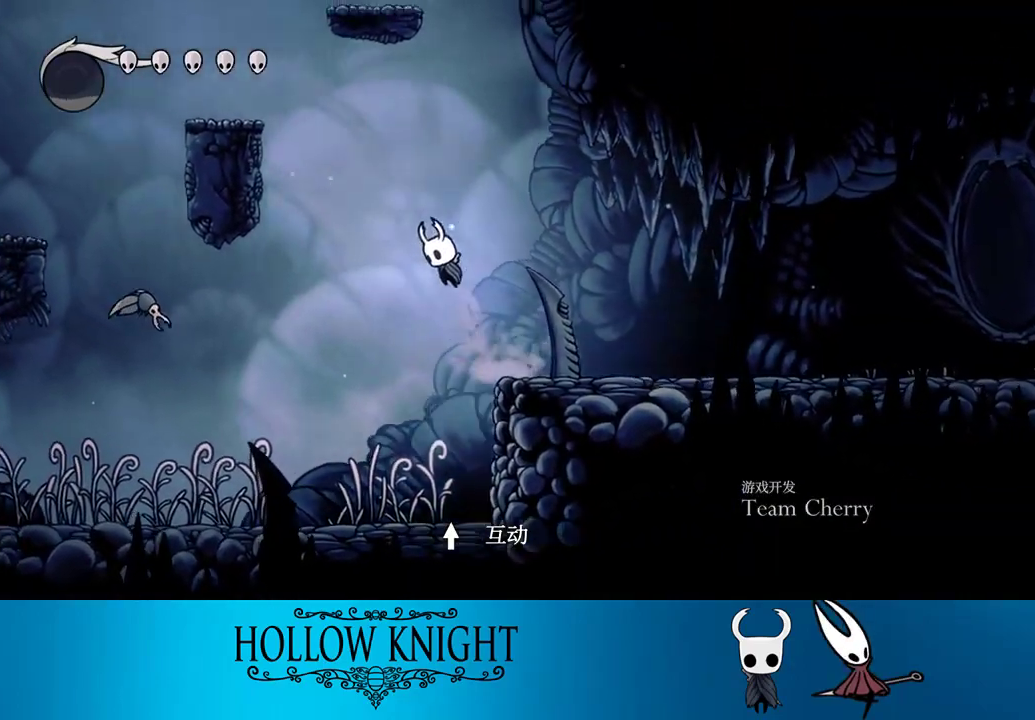
{"buttons": ["CROSS", "SQUARE", "DPAD_DOWN", "DPAD_LEFT"], "right_stick": "center", "events": [[350, "DPAD_DOWN", "down"], [483, "SQUARE", "down"]]}
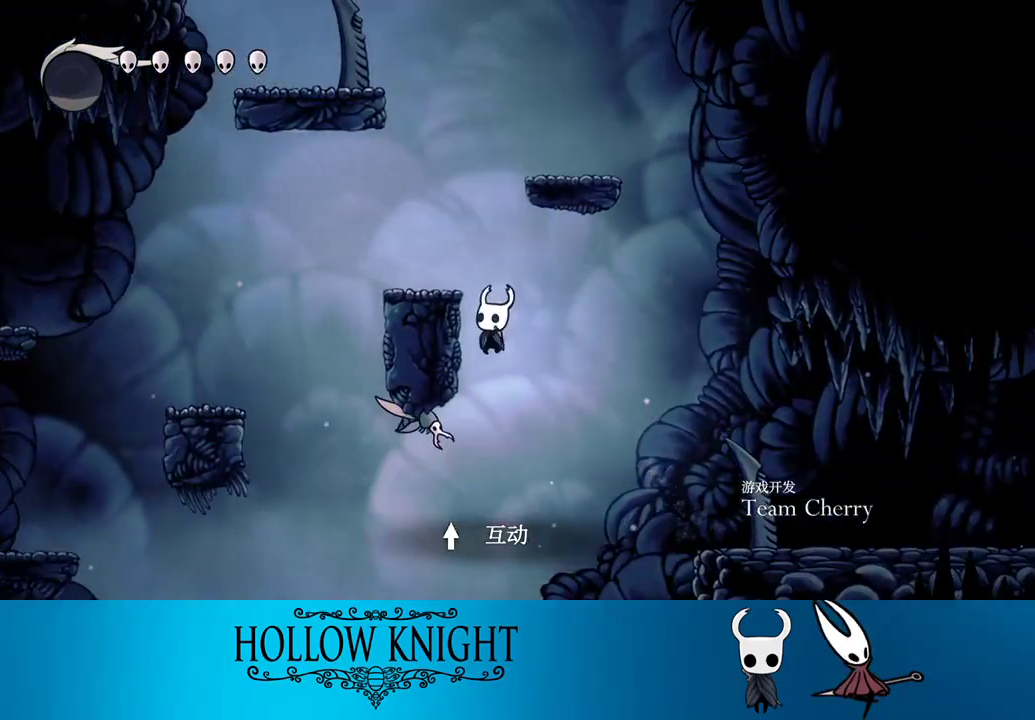
{"buttons": ["CROSS", "DPAD_RIGHT"], "right_stick": "center", "events": [[317, "DPAD_DOWN", "up"], [350, "SQUARE", "up"], [367, "CROSS", "up"], [483, "CROSS", "down"], [483, "DPAD_LEFT", "up"], [483, "DPAD_RIGHT", "down"]]}
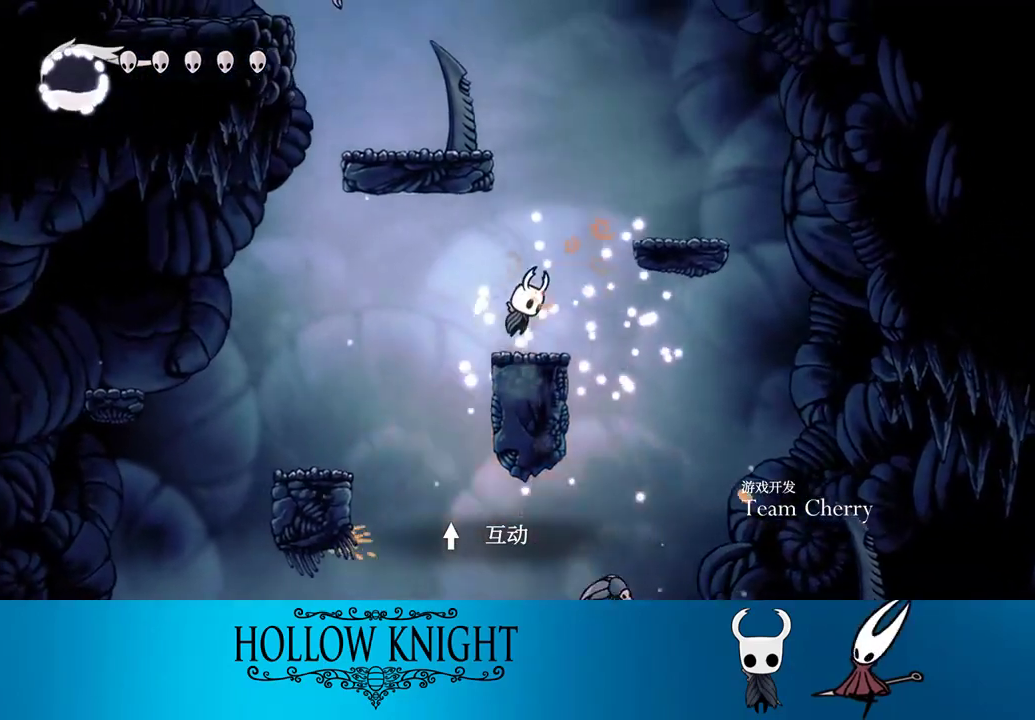
{"buttons": ["CROSS", "DPAD_LEFT"], "right_stick": "center", "events": [[150, "DPAD_RIGHT", "up"], [183, "DPAD_LEFT", "down"]]}
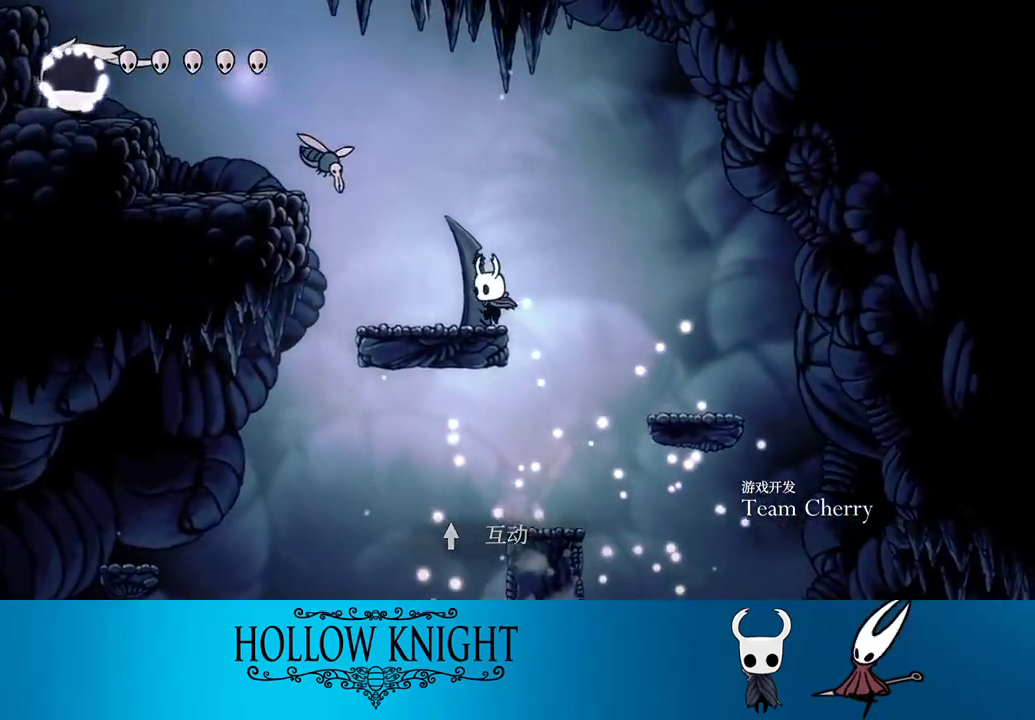
{"buttons": ["CROSS", "SQUARE", "DPAD_DOWN", "DPAD_LEFT"], "right_stick": "center", "events": [[83, "CROSS", "up"], [117, "CROSS", "down"], [167, "DPAD_LEFT", "up"], [217, "DPAD_DOWN", "down"], [217, "DPAD_LEFT", "down"], [317, "SQUARE", "down"]]}
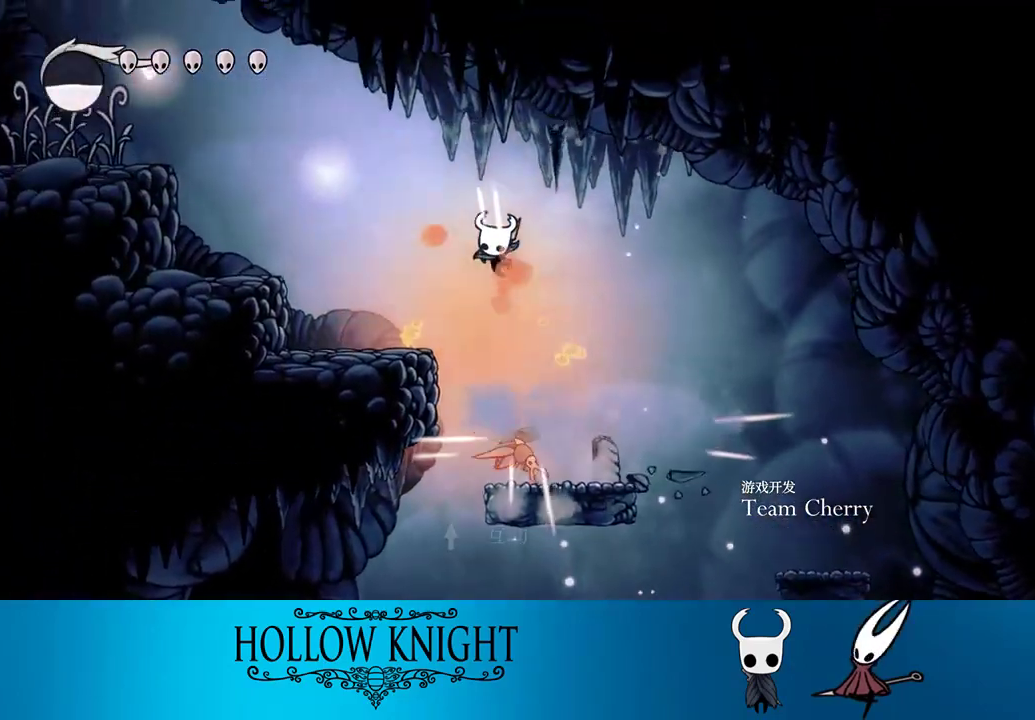
{"buttons": ["CROSS", "DPAD_LEFT"], "right_stick": "center", "events": [[17, "DPAD_DOWN", "up"], [50, "CROSS", "up"], [50, "SQUARE", "up"], [500, "CROSS", "down"]]}
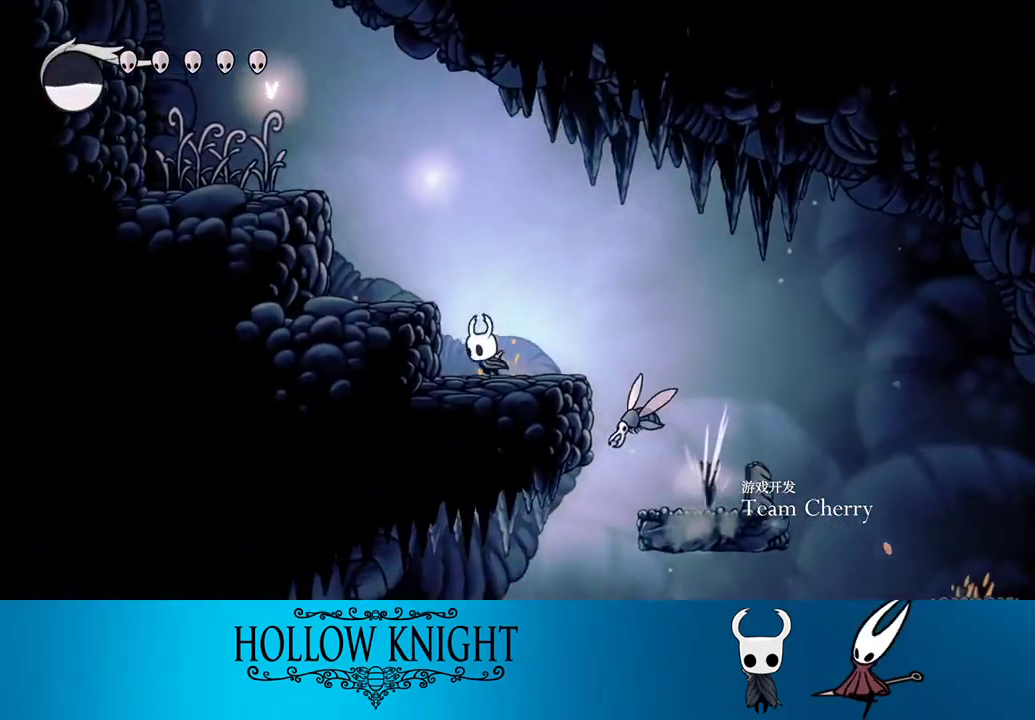
{"buttons": ["CROSS", "DPAD_LEFT"], "right_stick": "center", "events": []}
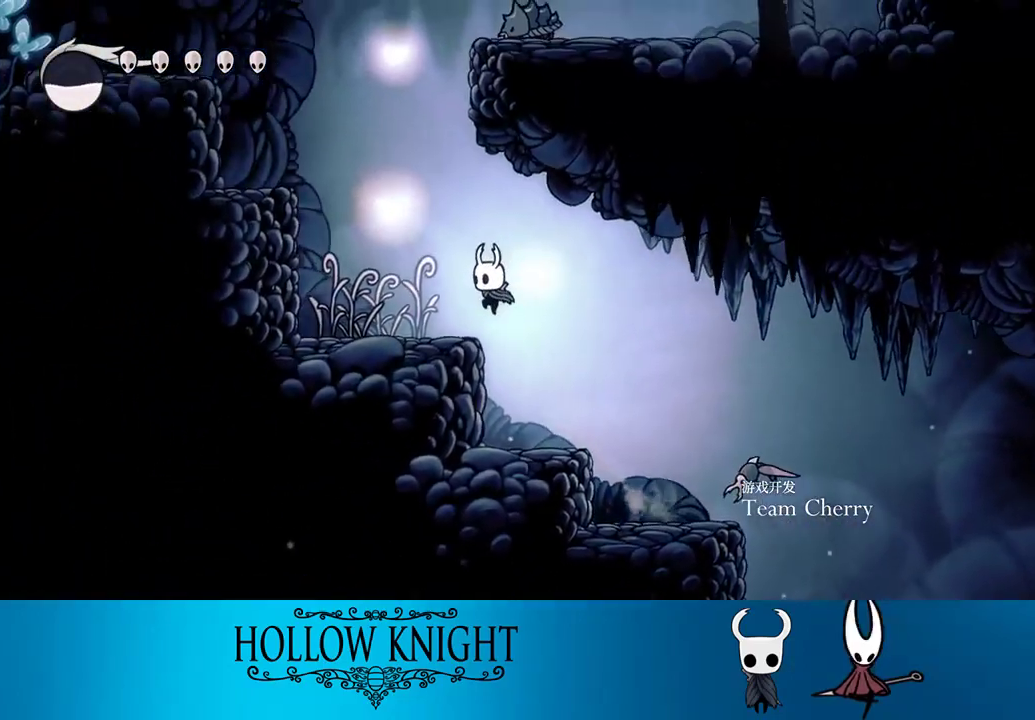
{"buttons": ["CROSS", "DPAD_LEFT"], "right_stick": "center", "events": [[17, "CROSS", "up"], [183, "CROSS", "down"]]}
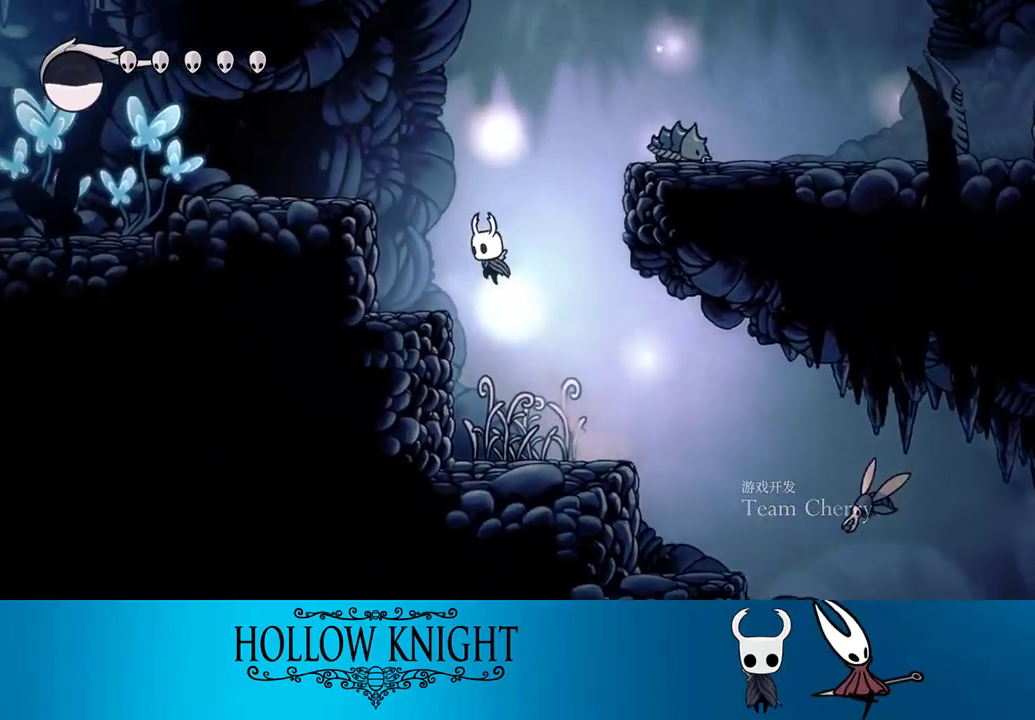
{"buttons": ["CROSS", "DPAD_RIGHT"], "right_stick": "center", "events": [[50, "CROSS", "up"], [183, "DPAD_LEFT", "up"], [250, "CROSS", "down"], [250, "DPAD_RIGHT", "down"]]}
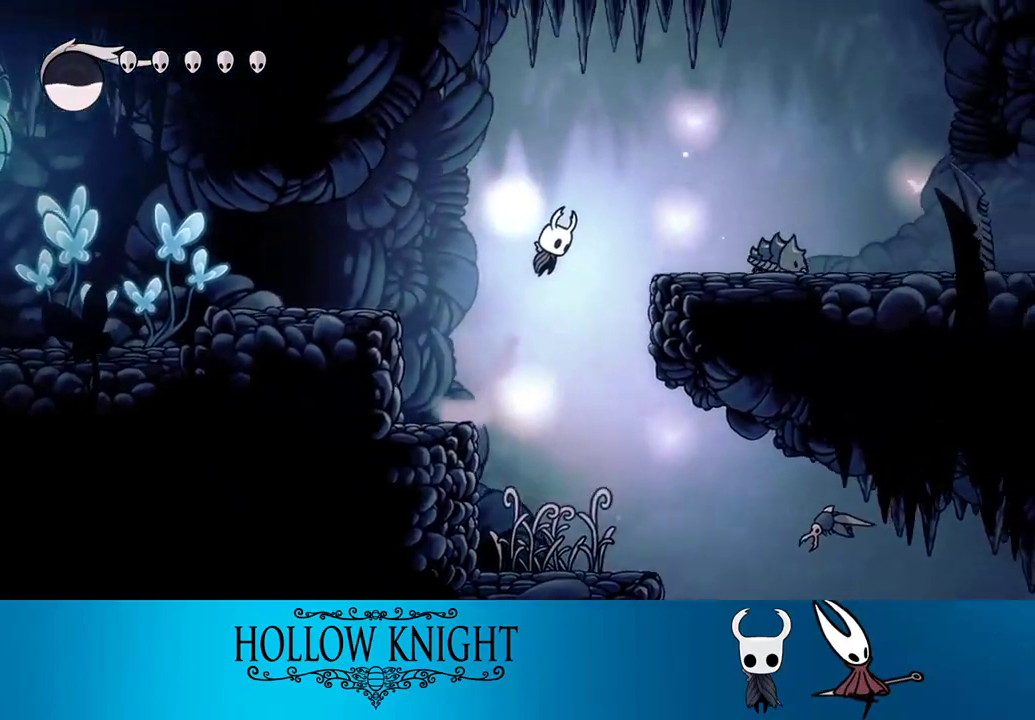
{"buttons": ["DPAD_RIGHT"], "right_stick": "center", "events": [[217, "CROSS", "up"]]}
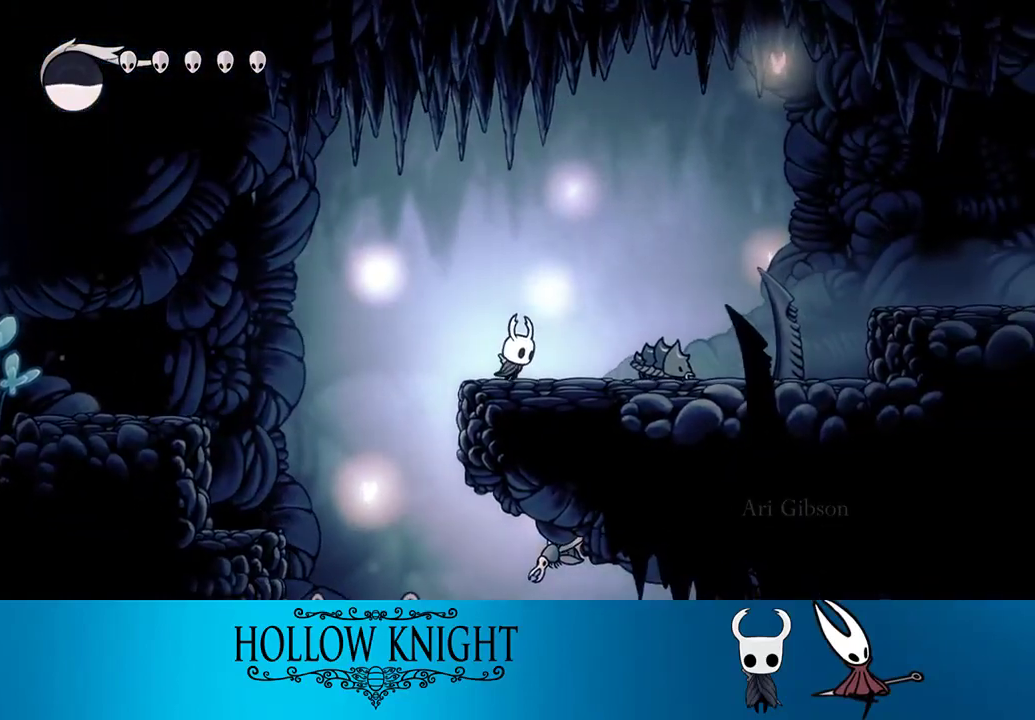
{"buttons": ["DPAD_RIGHT"], "right_stick": "center", "events": []}
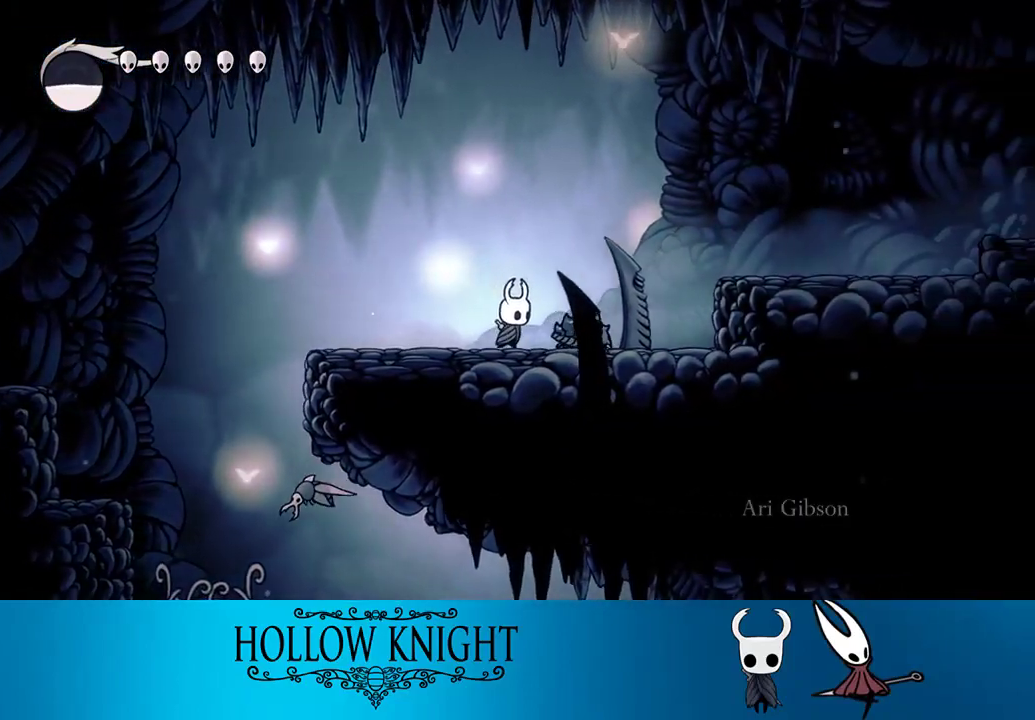
{"buttons": ["DPAD_RIGHT"], "right_stick": "center", "events": [[17, "CROSS", "down"], [117, "DPAD_DOWN", "down"], [150, "CROSS", "up"], [233, "SQUARE", "down"], [317, "SQUARE", "up"], [350, "DPAD_DOWN", "up"]]}
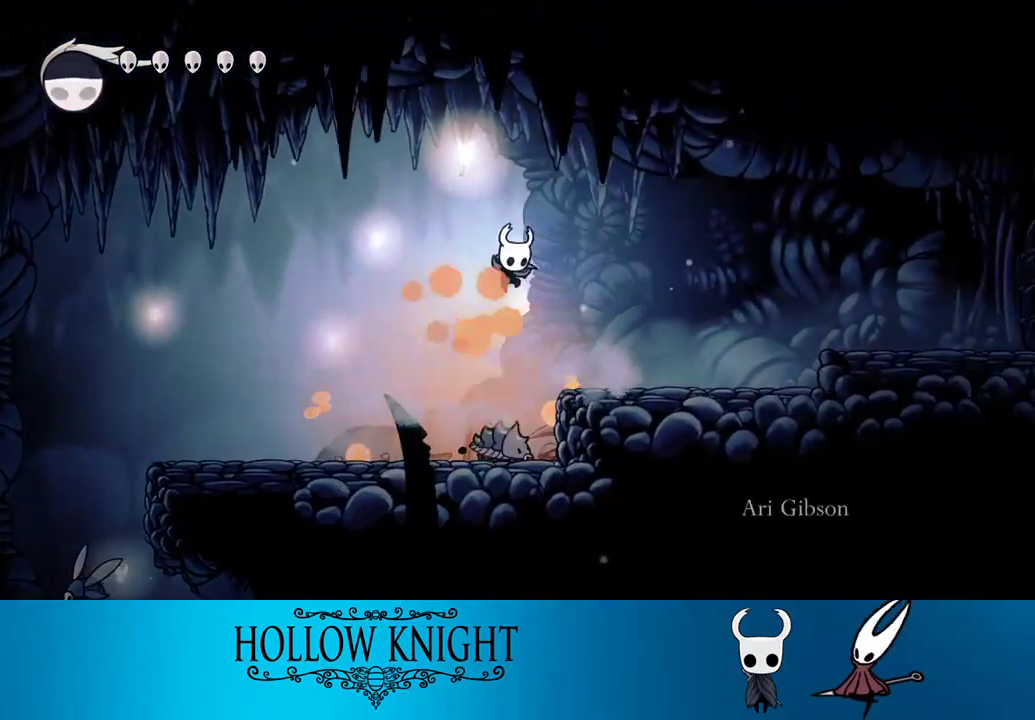
{"buttons": ["DPAD_RIGHT"], "right_stick": "center", "events": []}
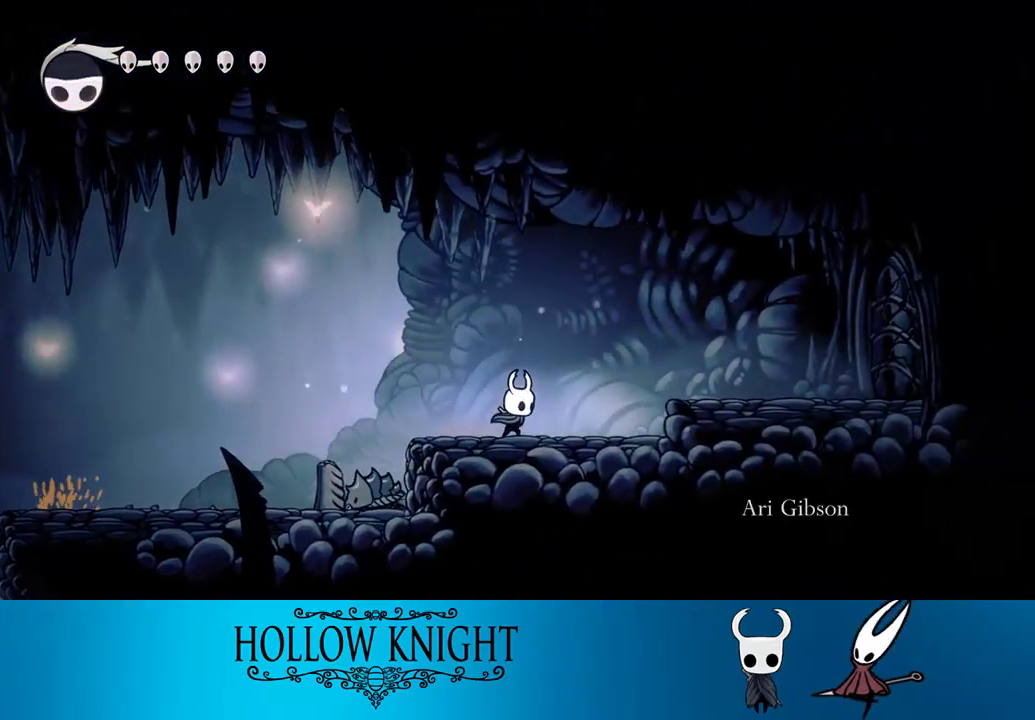
{"buttons": ["DPAD_RIGHT"], "right_stick": "center", "events": [[350, "CROSS", "down"], [450, "CROSS", "up"]]}
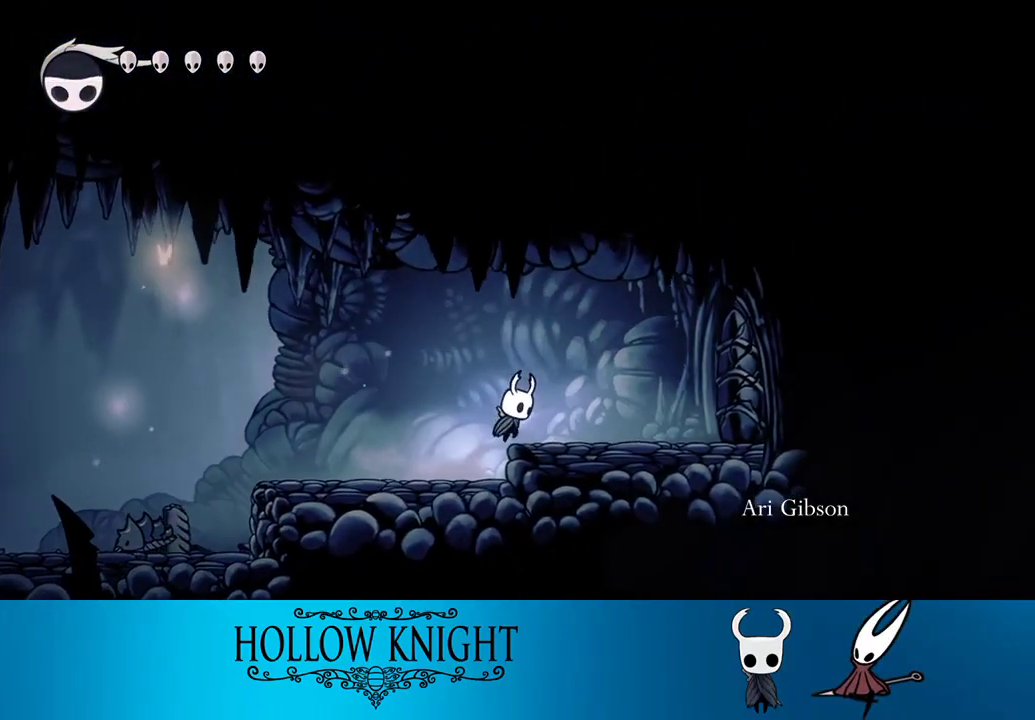
{"buttons": ["DPAD_UP", "DPAD_RIGHT"], "right_stick": "center", "events": [[483, "DPAD_UP", "down"]]}
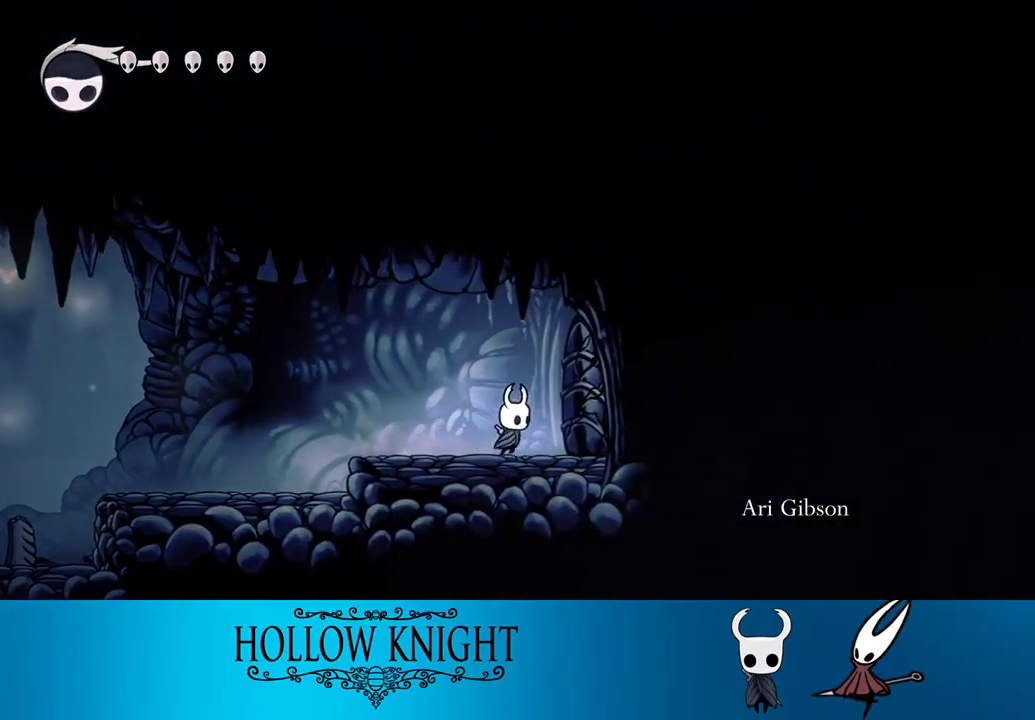
{"buttons": ["DPAD_RIGHT"], "right_stick": "center", "events": [[50, "SQUARE", "down"], [150, "SQUARE", "up"], [183, "DPAD_UP", "up"]]}